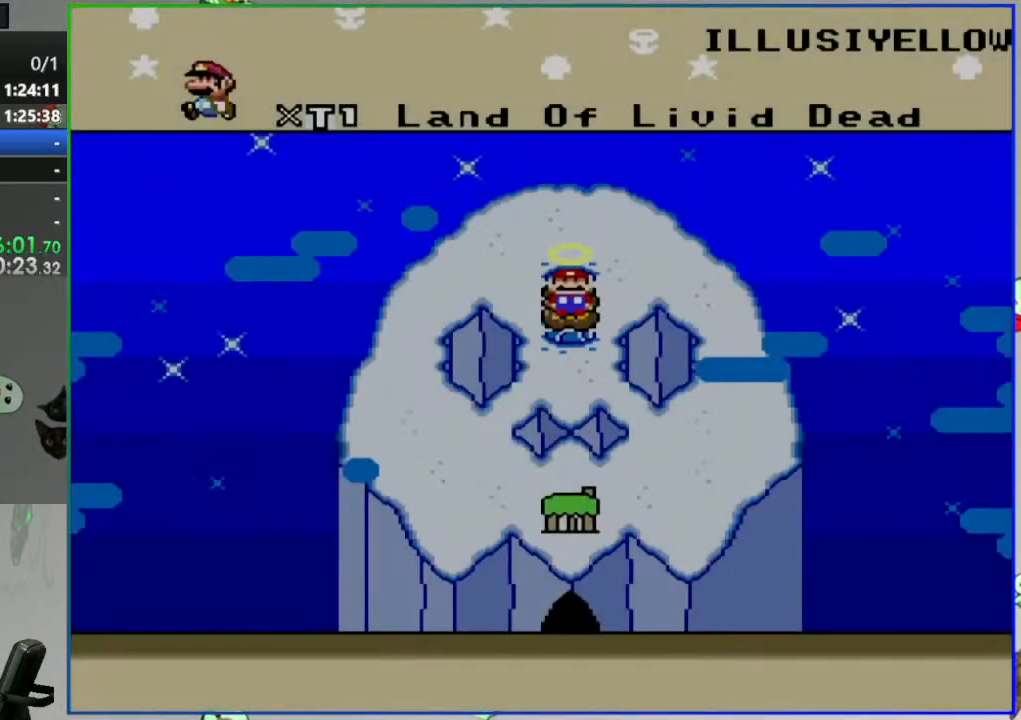
Gameplay with a controller (Nintendo layout); each line is a JSON object with the inputs held at the frame after it. "events" lists button and stick changes between this image and that frame as [ms after this image, input, new state], when the widget could be followed in between. Not read: L3 R3 START.
{"buttons": [], "events": [[67, "DPAD_DOWN", "down"], [217, "DPAD_DOWN", "up"], [300, "DPAD_DOWN", "down"], [417, "DPAD_DOWN", "up"]]}
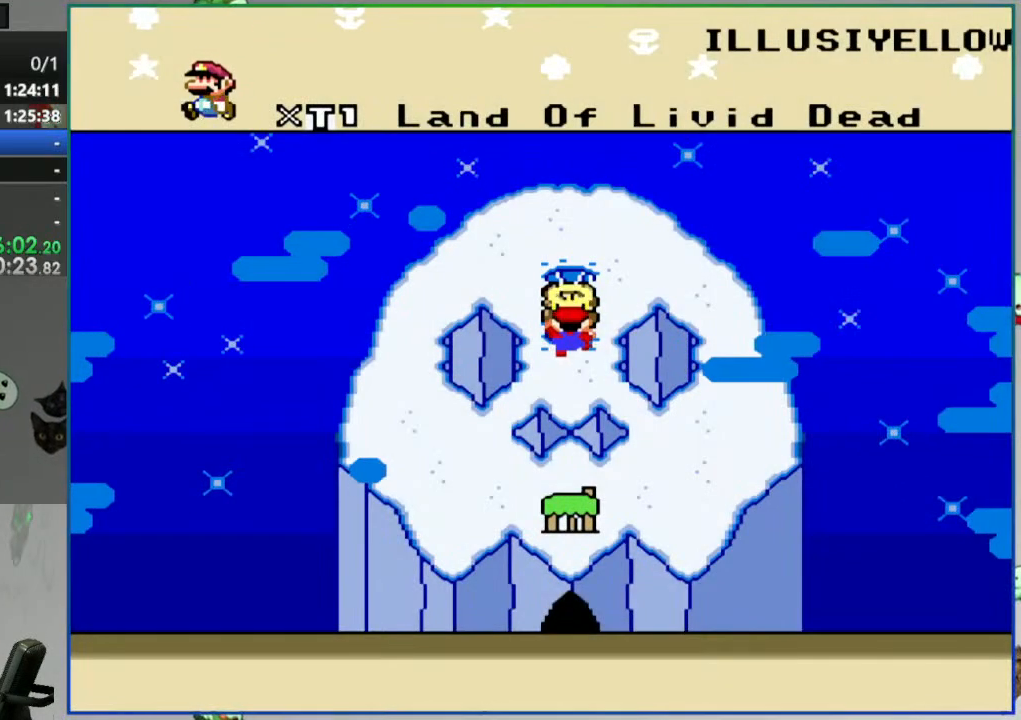
{"buttons": [], "events": [[50, "DPAD_DOWN", "down"], [150, "DPAD_DOWN", "up"], [350, "DPAD_DOWN", "down"], [467, "DPAD_DOWN", "up"]]}
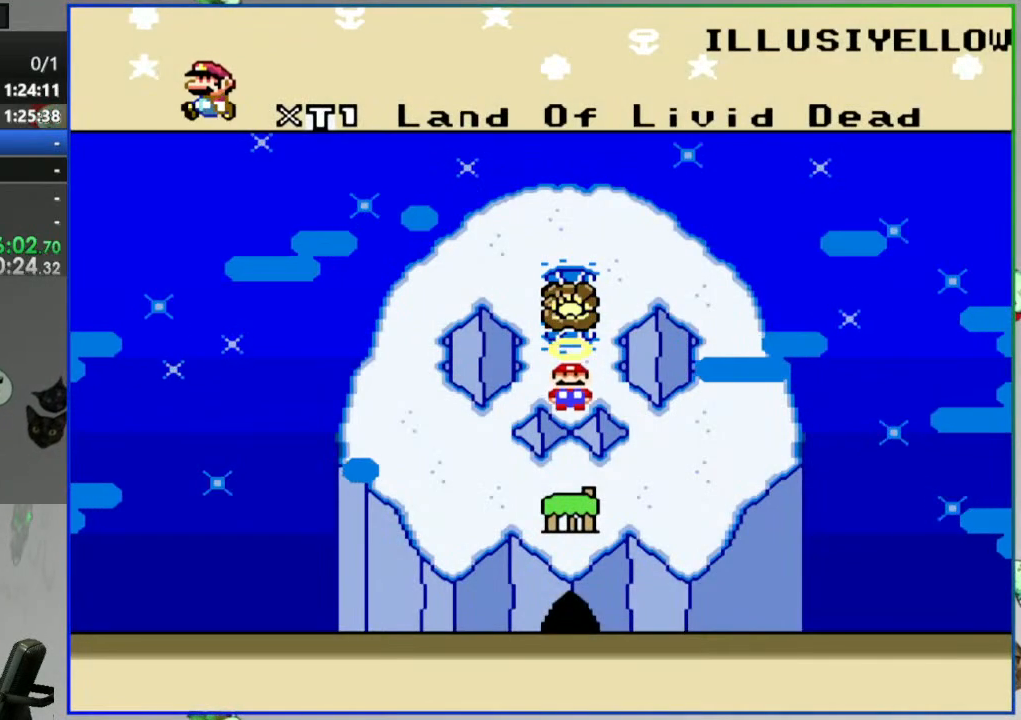
{"buttons": [], "events": [[100, "DPAD_DOWN", "down"], [217, "DPAD_DOWN", "up"], [333, "DPAD_DOWN", "down"], [433, "DPAD_DOWN", "up"]]}
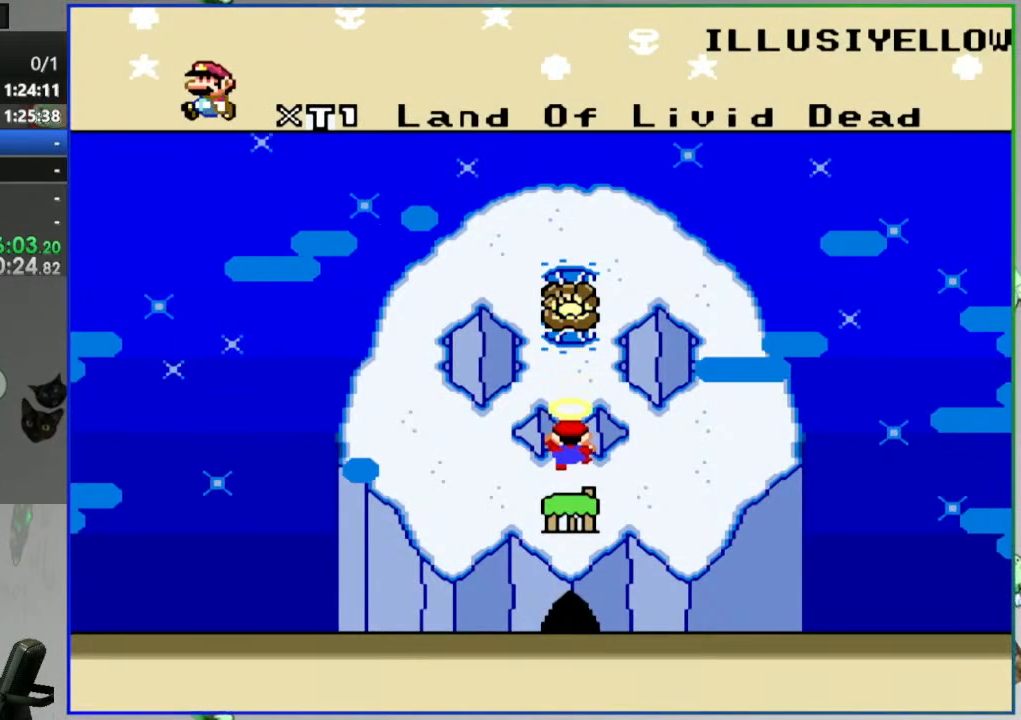
{"buttons": ["DPAD_DOWN"], "events": [[17, "DPAD_DOWN", "down"], [133, "DPAD_DOWN", "up"], [217, "DPAD_DOWN", "down"], [300, "DPAD_DOWN", "up"], [400, "DPAD_DOWN", "down"]]}
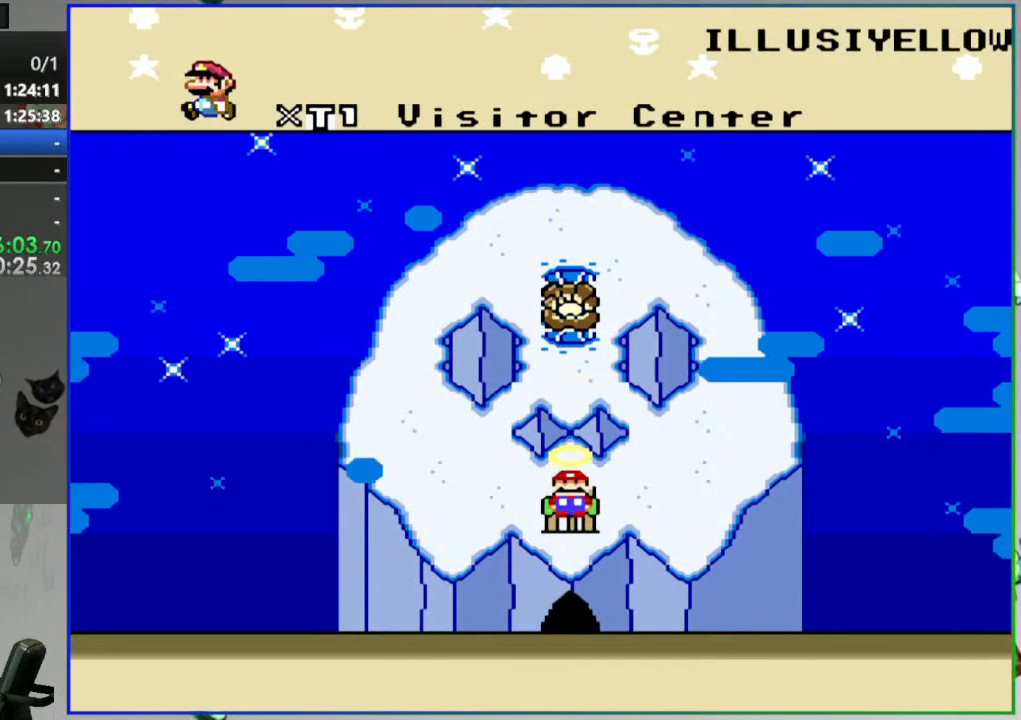
{"buttons": [], "events": [[50, "DPAD_DOWN", "up"], [100, "DPAD_DOWN", "down"], [233, "DPAD_DOWN", "up"]]}
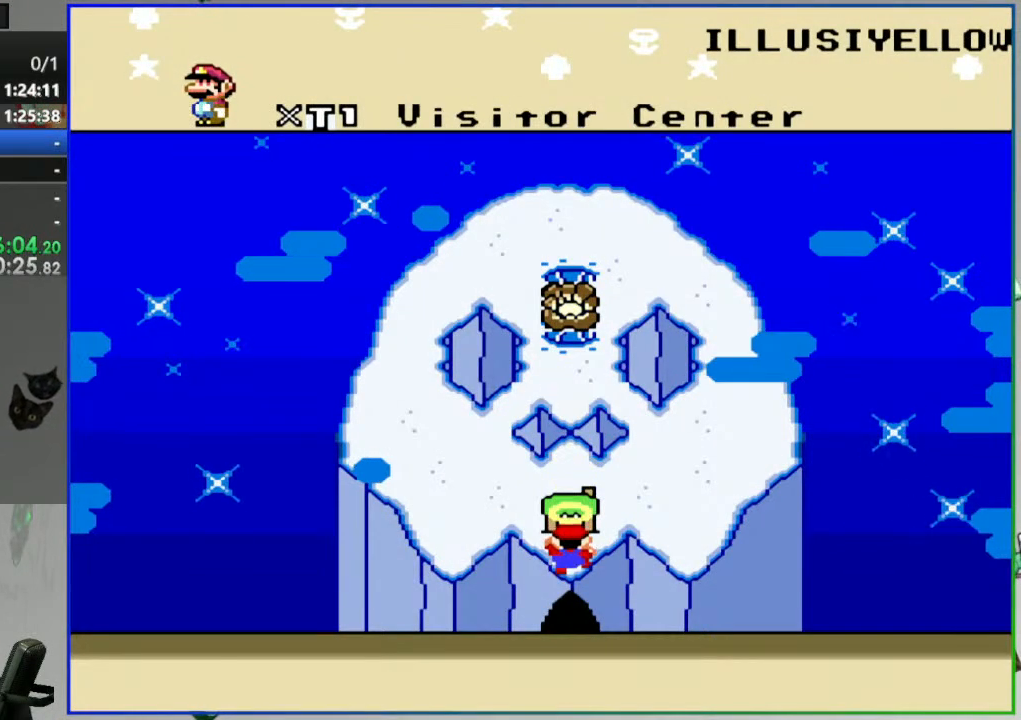
{"buttons": [], "events": []}
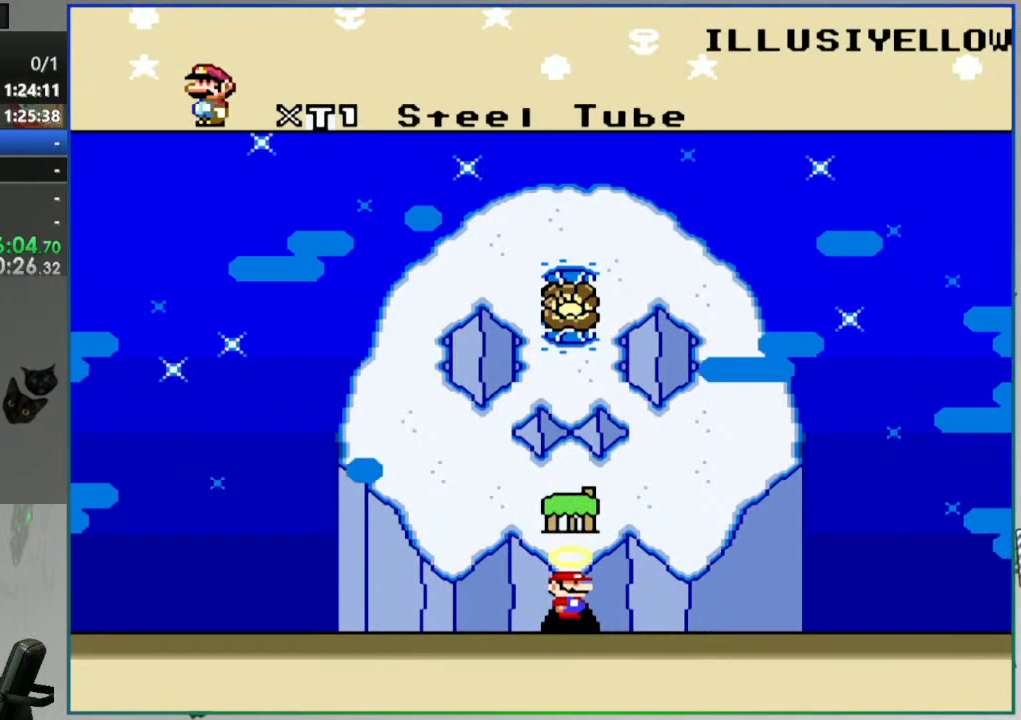
{"buttons": ["B"], "events": [[417, "B", "down"]]}
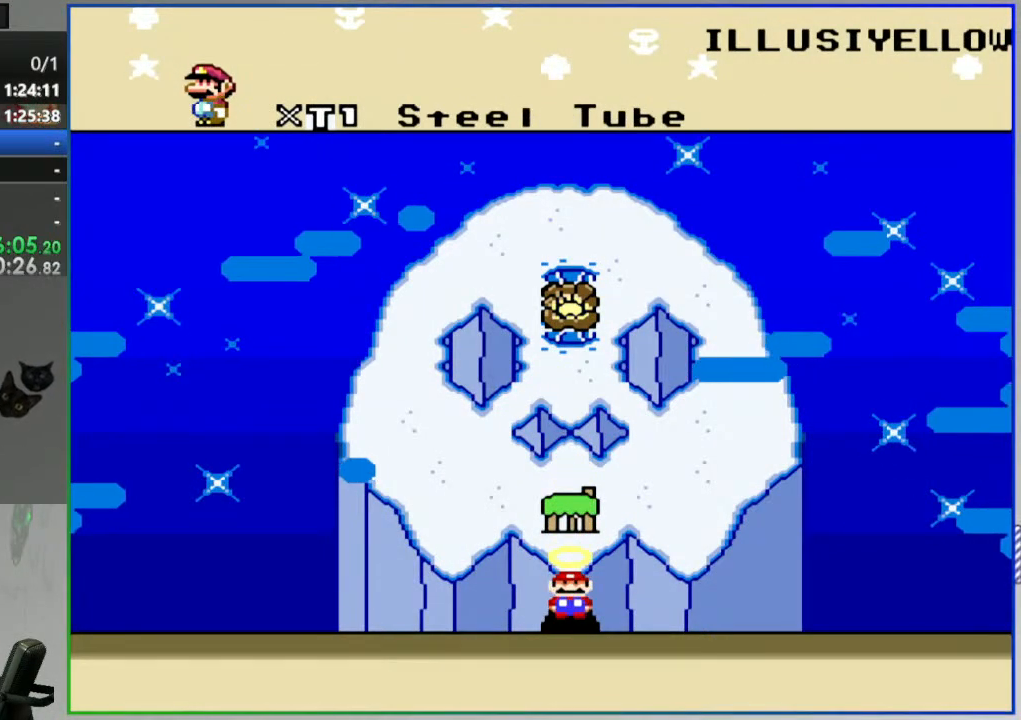
{"buttons": [], "events": [[33, "B", "up"]]}
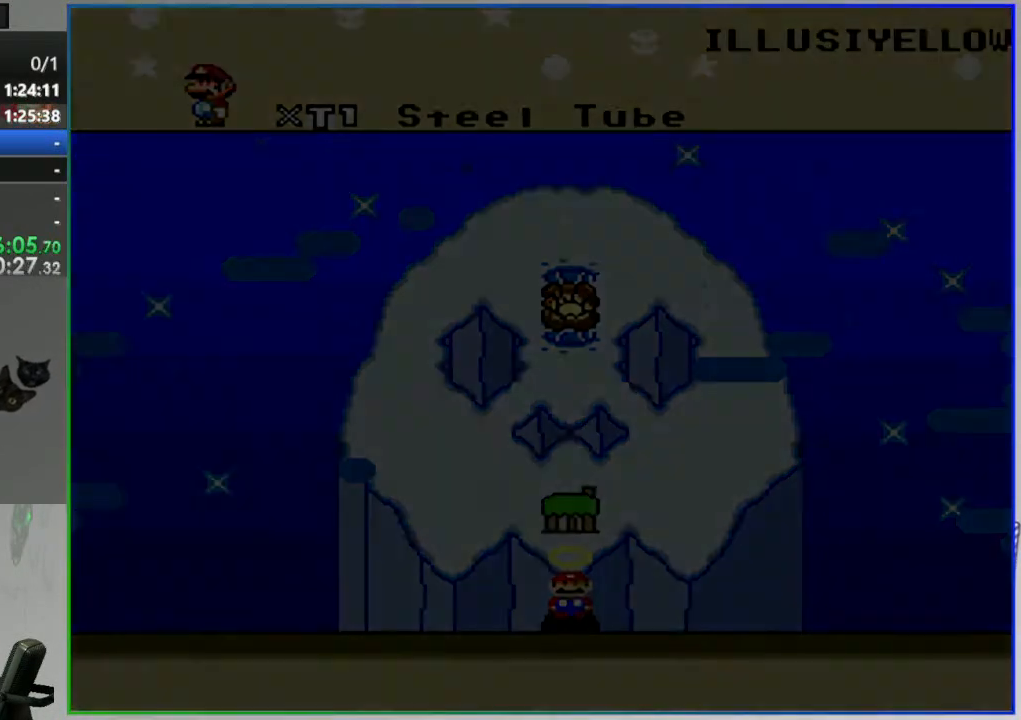
{"buttons": [], "events": []}
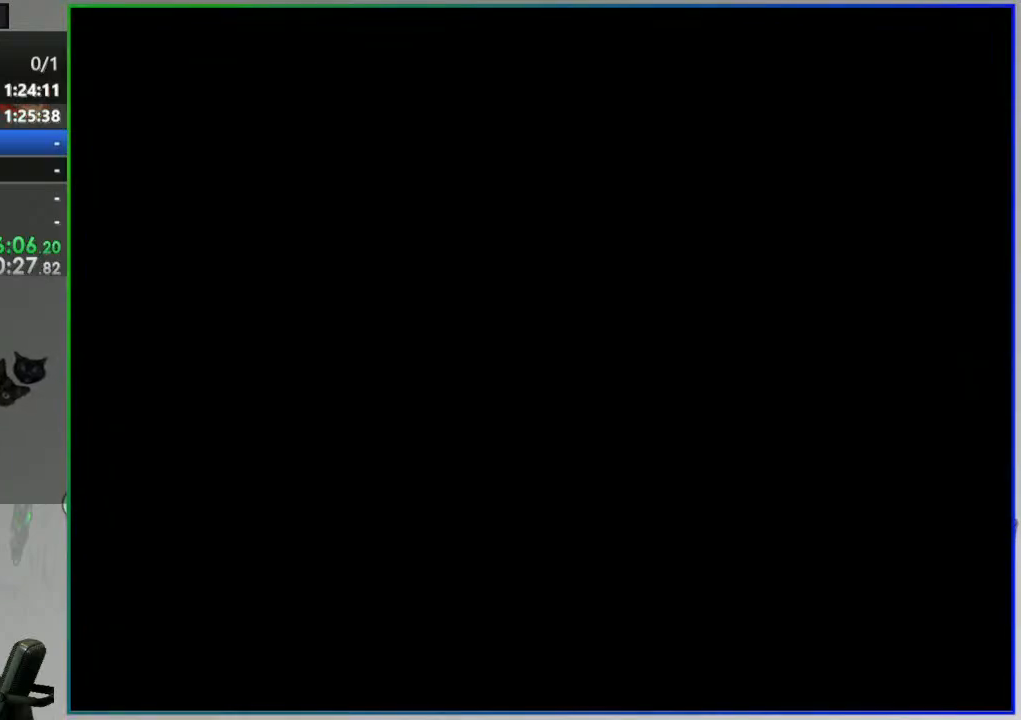
{"buttons": [], "events": []}
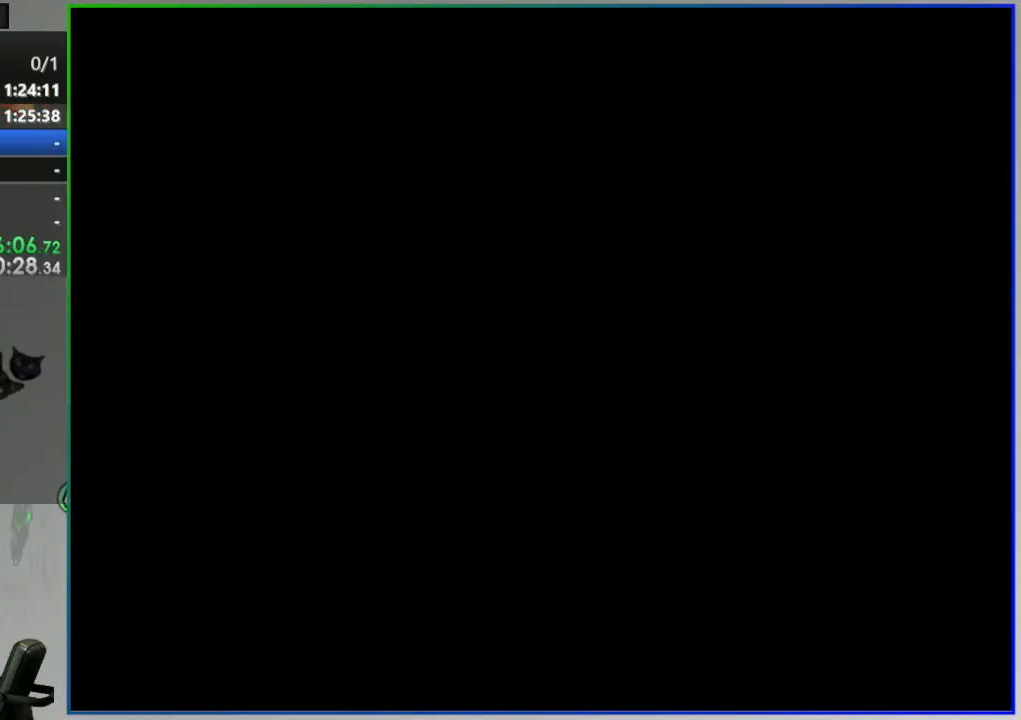
{"buttons": [], "events": []}
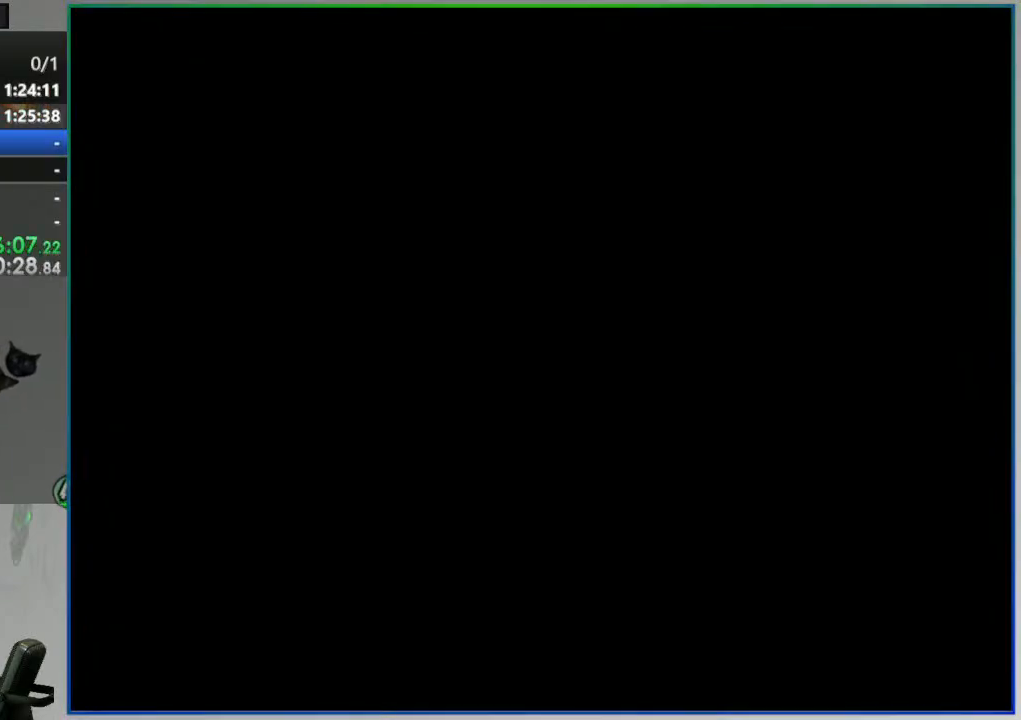
{"buttons": [], "events": []}
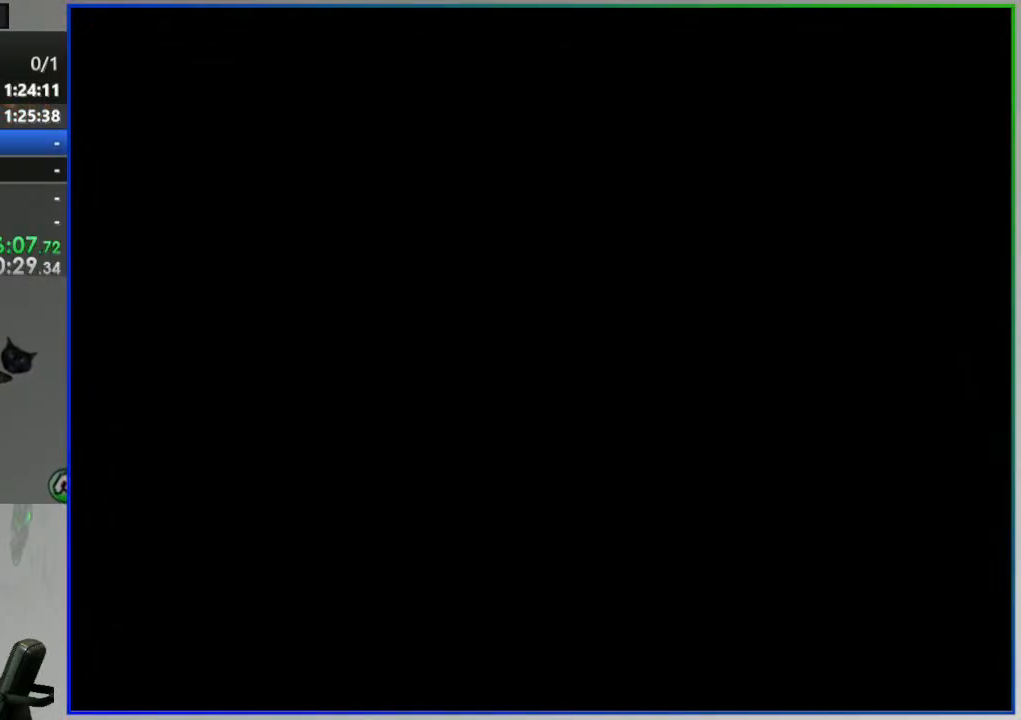
{"buttons": [], "events": []}
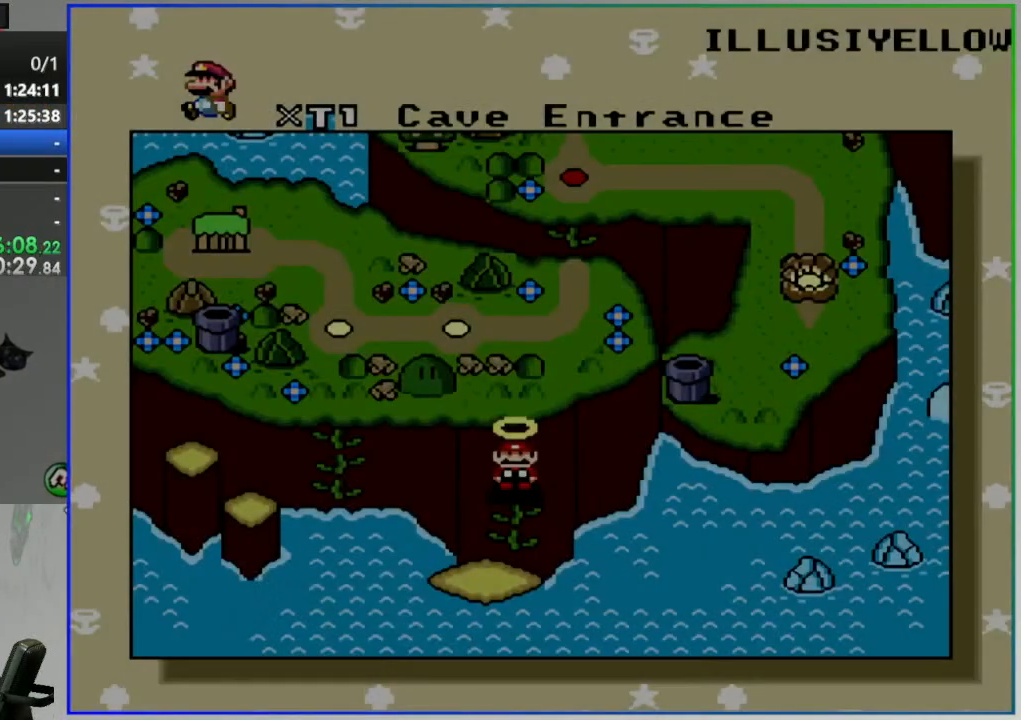
{"buttons": [], "events": []}
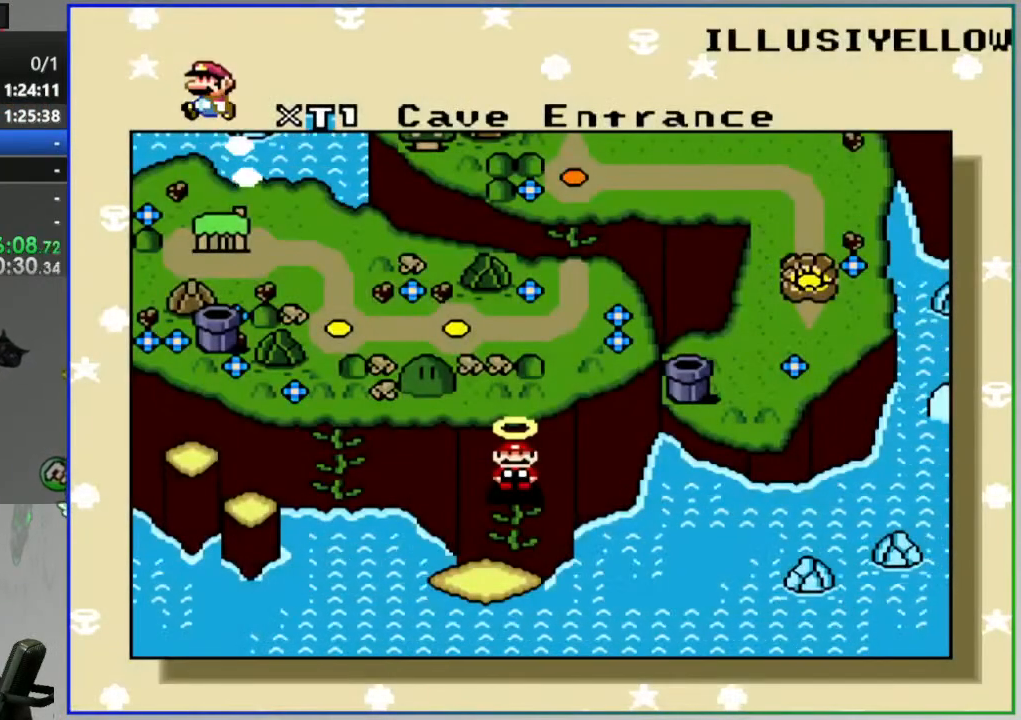
{"buttons": [], "events": [[17, "DPAD_DOWN", "down"], [183, "DPAD_DOWN", "up"]]}